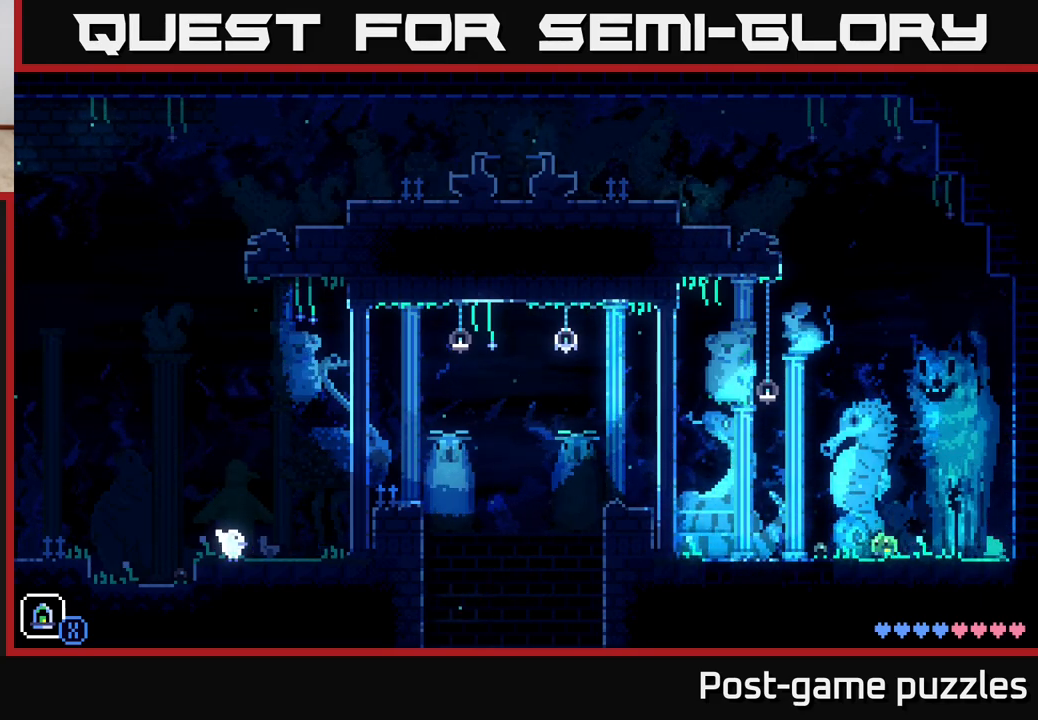
Gameplay with a controller (Xbox layout); each line is a JSON object with the inputs held at the frame after it. "events" lists button and stick changes between this image and that frame as [ms after this image, input, new state], when the widget could be followed in between.
{"buttons": [], "left_stick": "left", "right_stick": "center", "events": []}
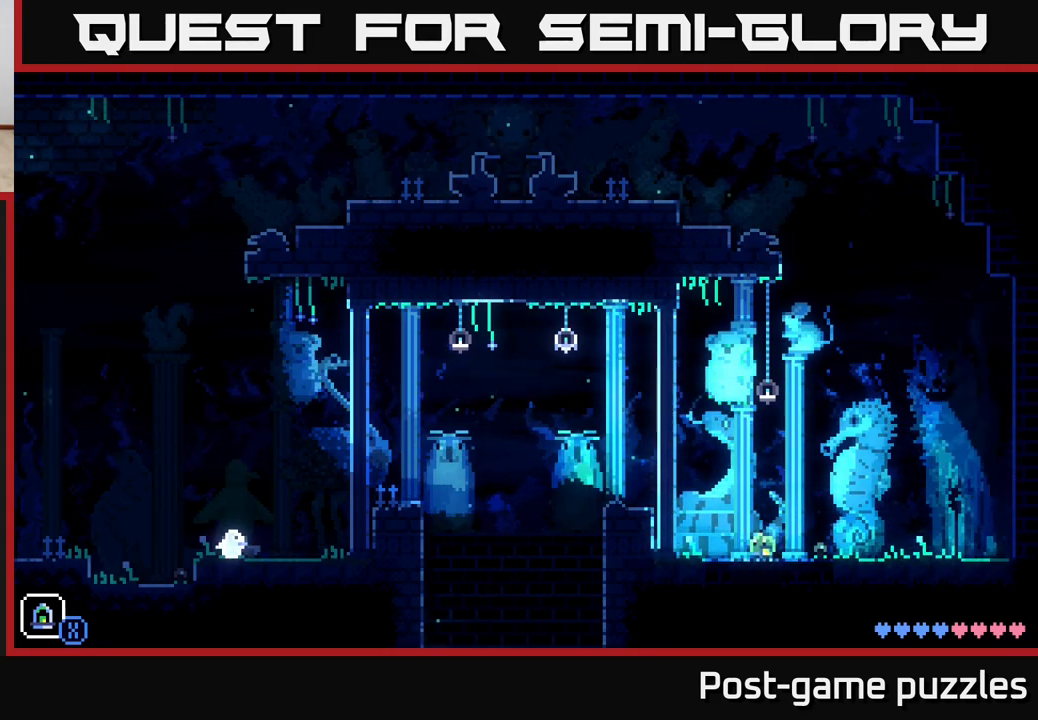
{"buttons": [], "left_stick": "right", "right_stick": "center", "events": [[300, "left_stick", "right"]]}
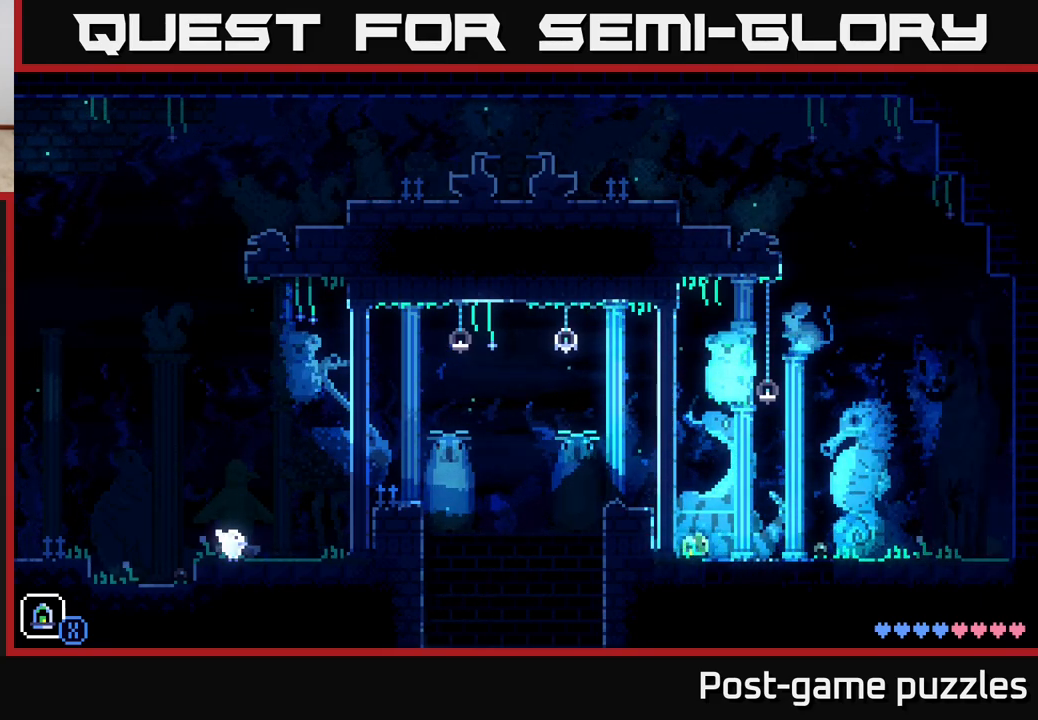
{"buttons": [], "left_stick": "left", "right_stick": "center", "events": [[333, "left_stick", "left"]]}
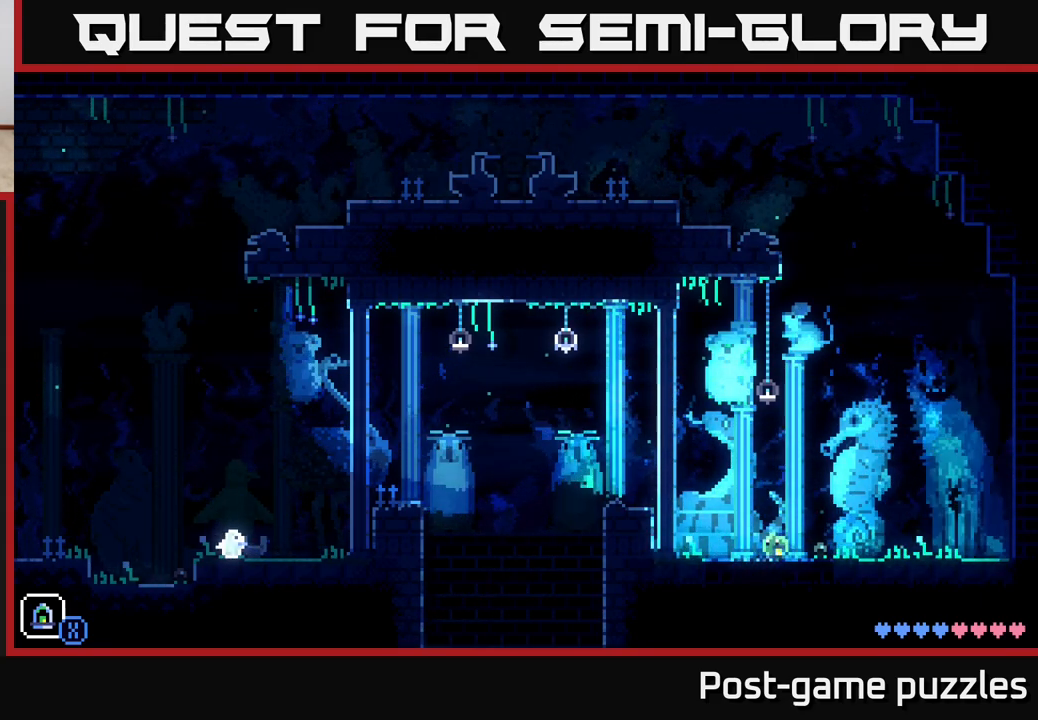
{"buttons": ["A"], "left_stick": "left", "right_stick": "center", "events": [[283, "A", "down"]]}
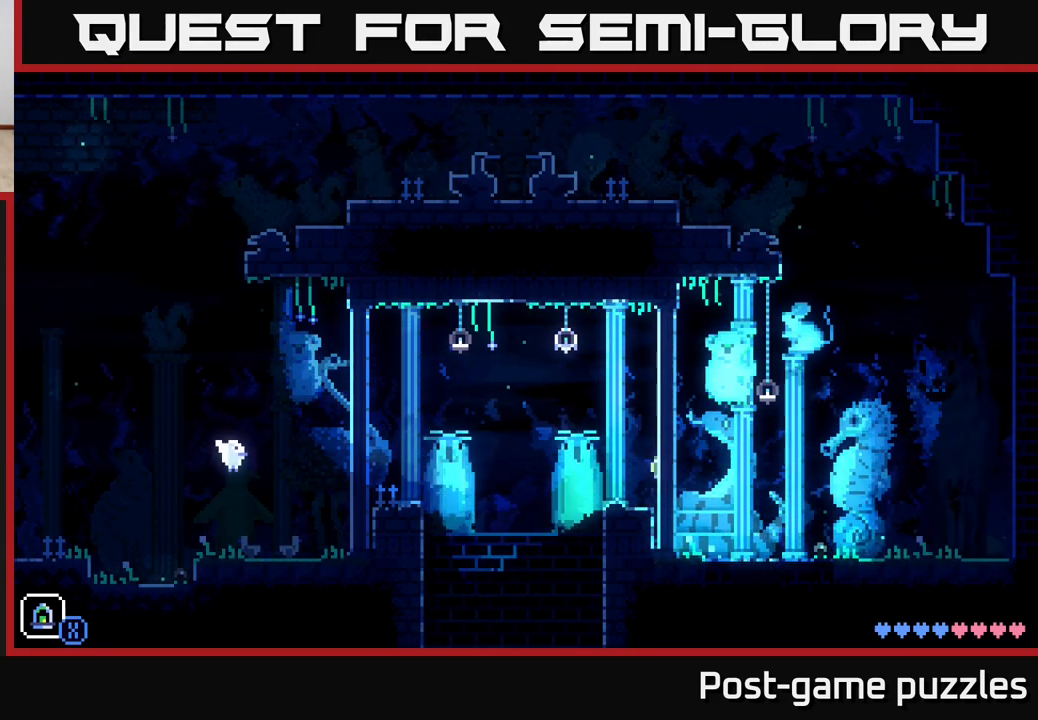
{"buttons": [], "left_stick": "center", "right_stick": "center", "events": [[67, "A", "up"], [150, "left_stick", "center"]]}
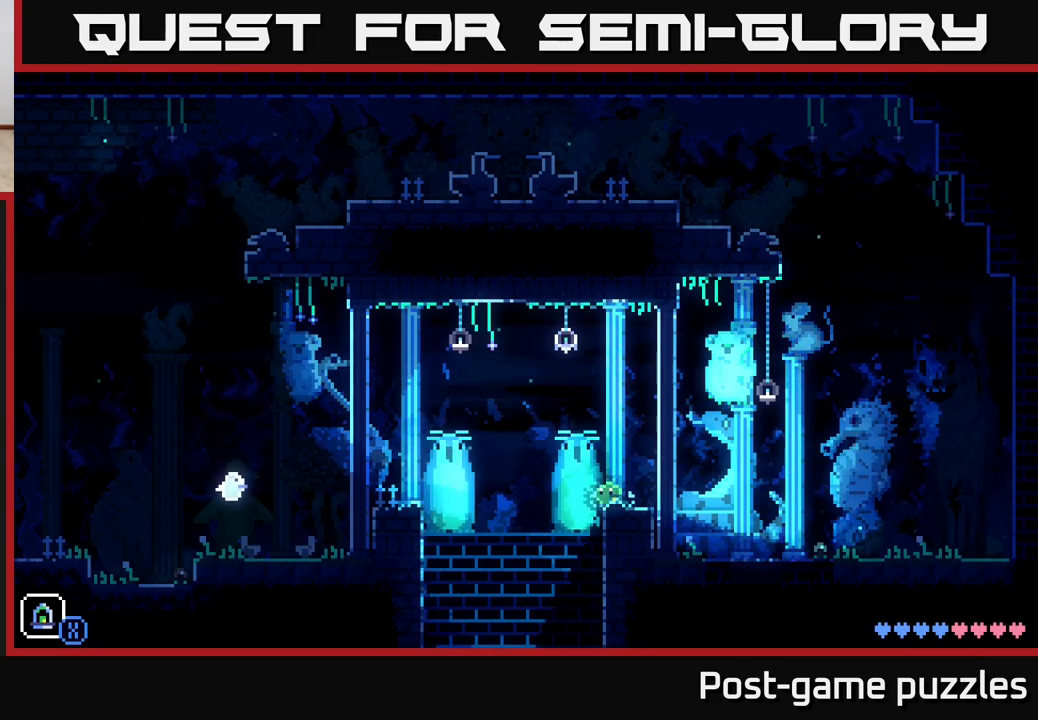
{"buttons": [], "left_stick": "center", "right_stick": "center", "events": [[100, "SELECT", "down"], [250, "SELECT", "up"]]}
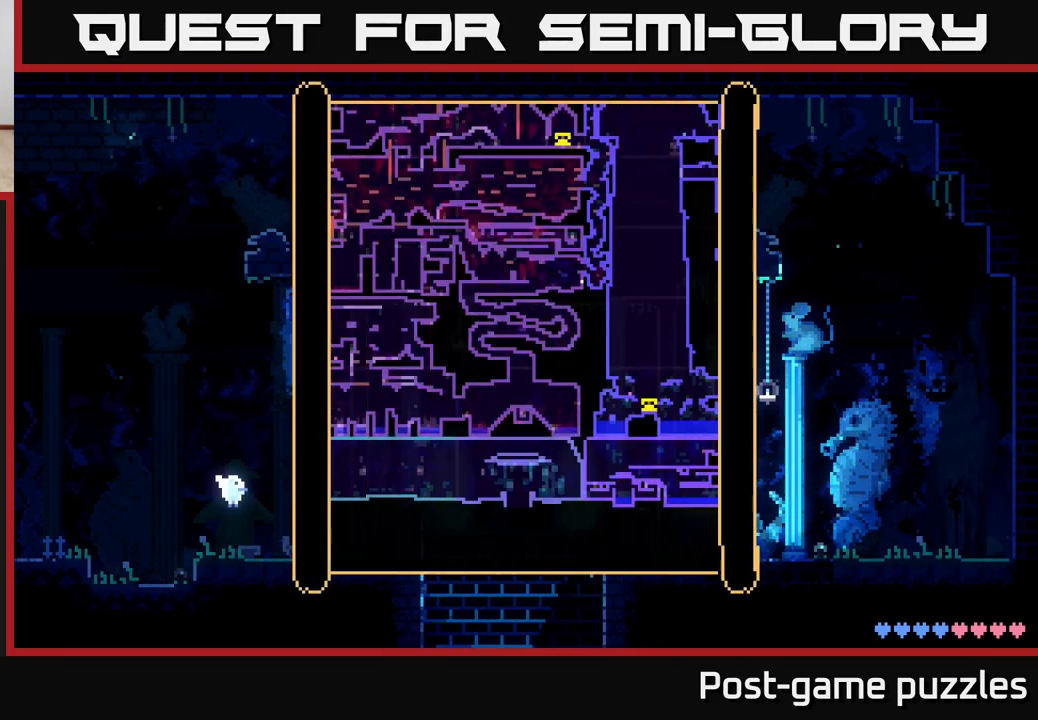
{"buttons": [], "left_stick": "center", "right_stick": "center", "events": []}
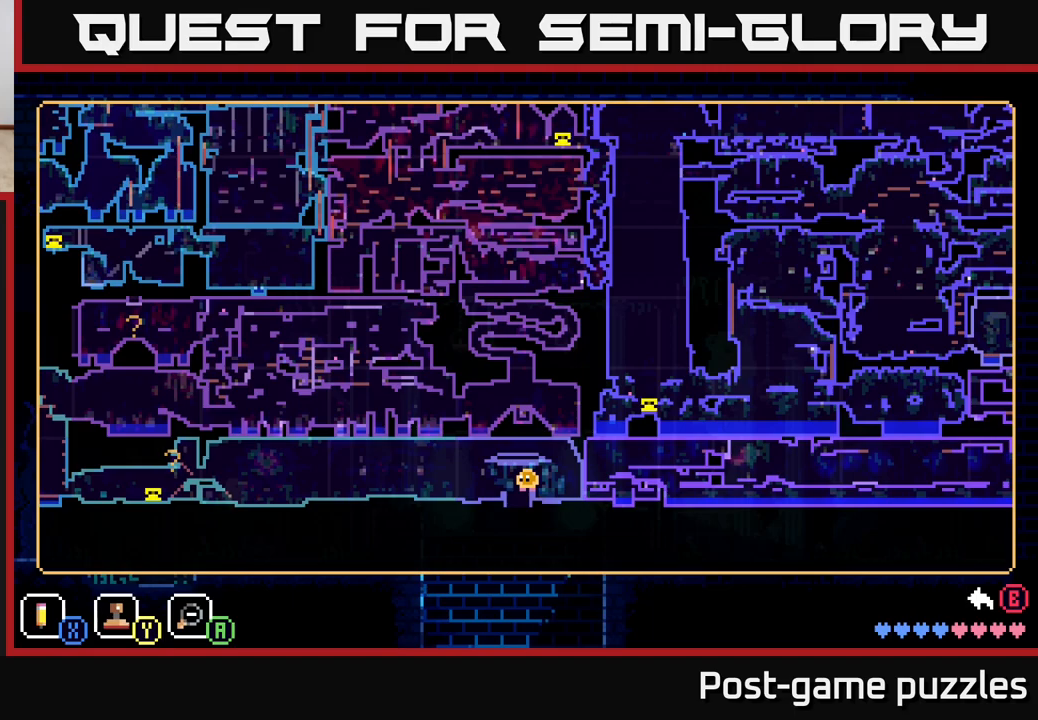
{"buttons": [], "left_stick": "up", "right_stick": "center", "events": [[233, "left_stick", "up"]]}
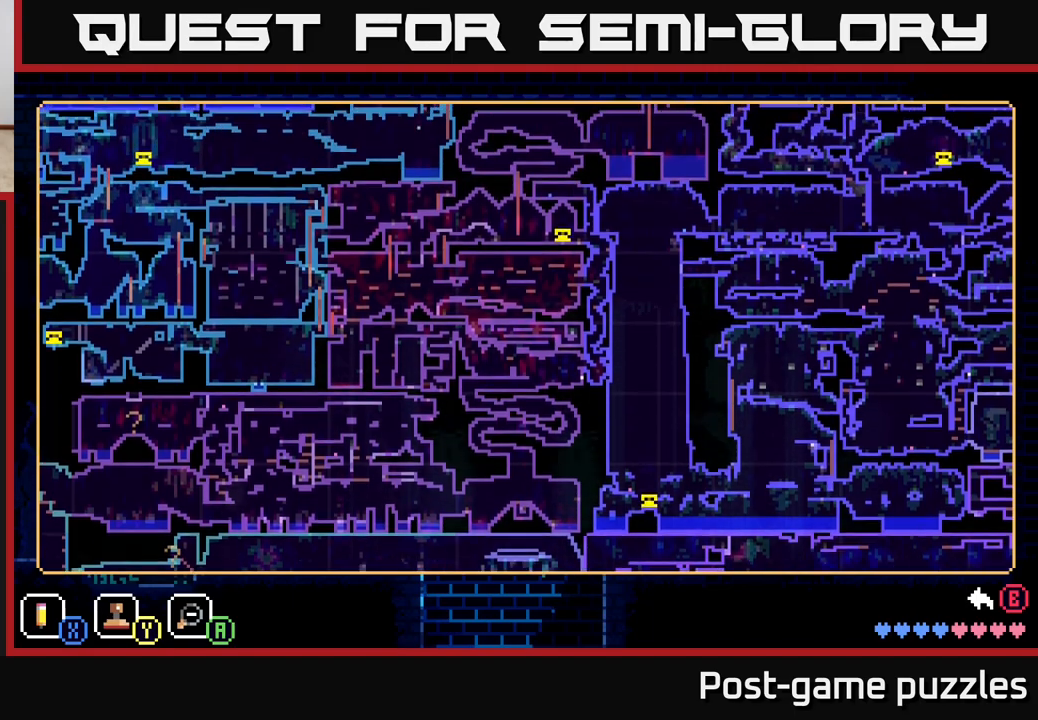
{"buttons": [], "left_stick": "up", "right_stick": "center", "events": []}
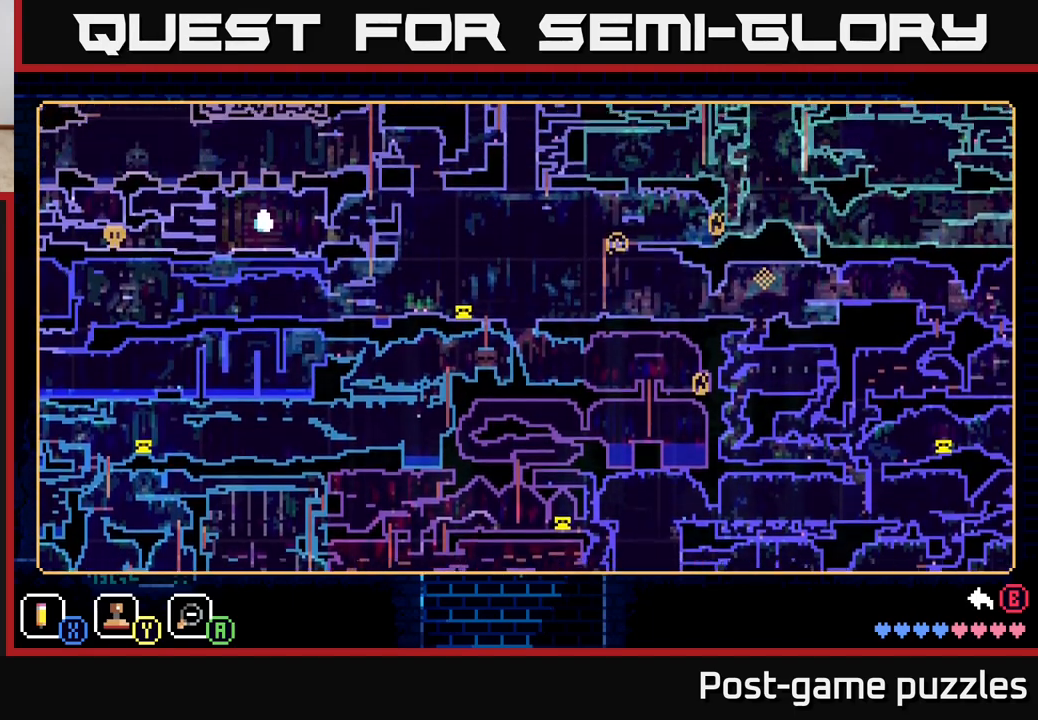
{"buttons": [], "left_stick": "up", "right_stick": "center", "events": []}
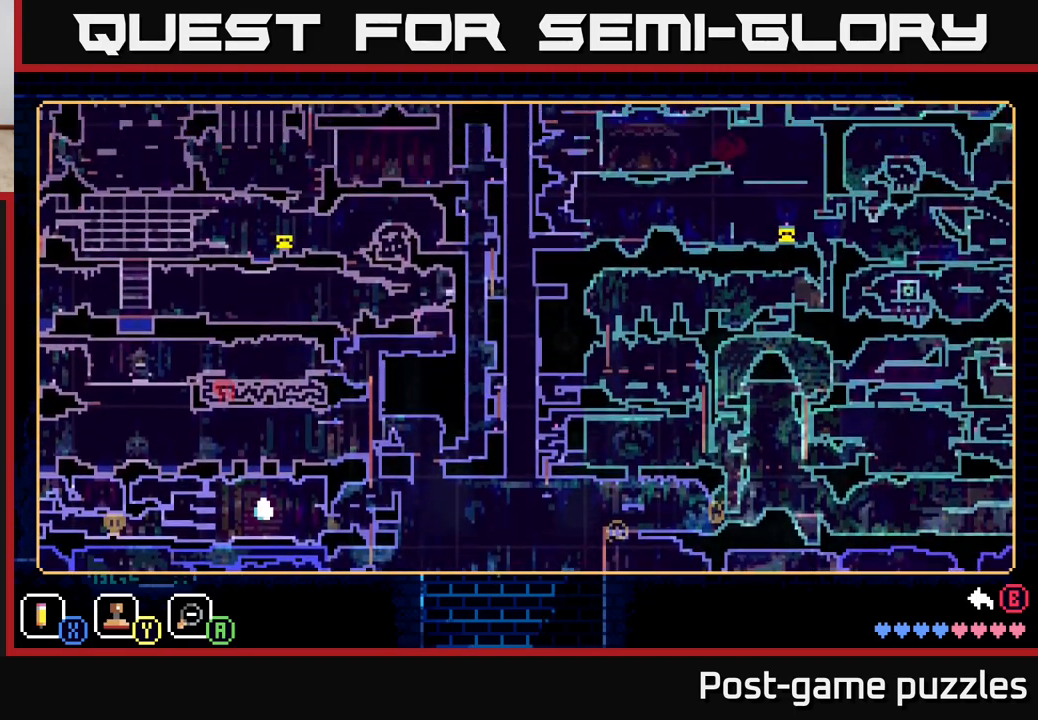
{"buttons": [], "left_stick": "up", "right_stick": "center", "events": []}
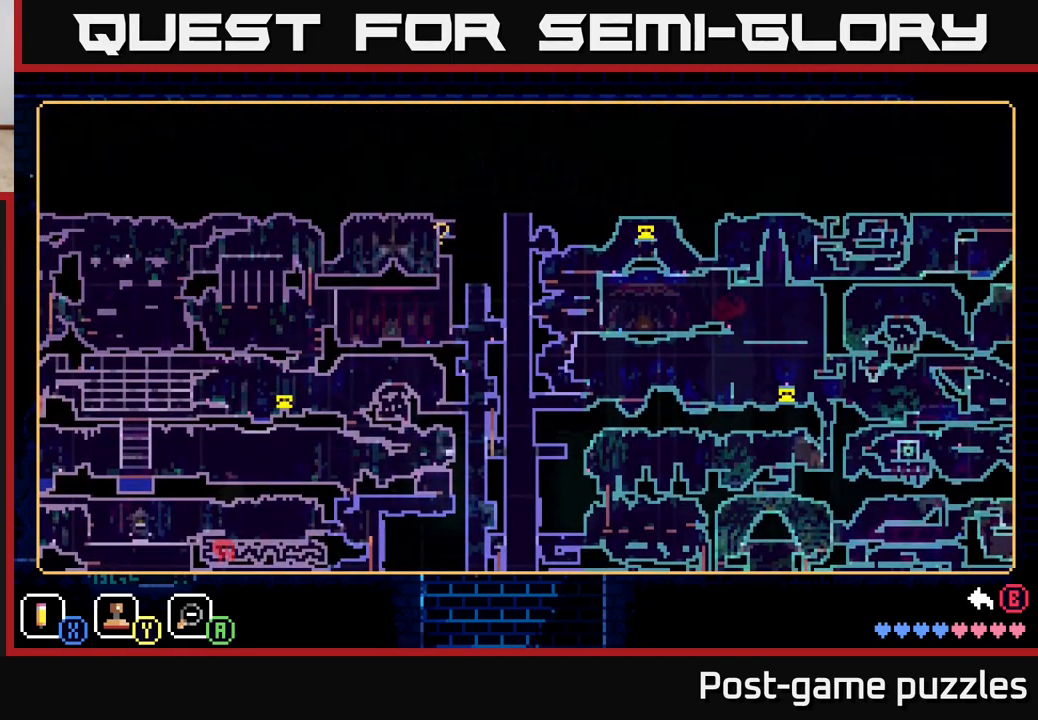
{"buttons": [], "left_stick": "center", "right_stick": "center", "events": [[50, "left_stick", "center"]]}
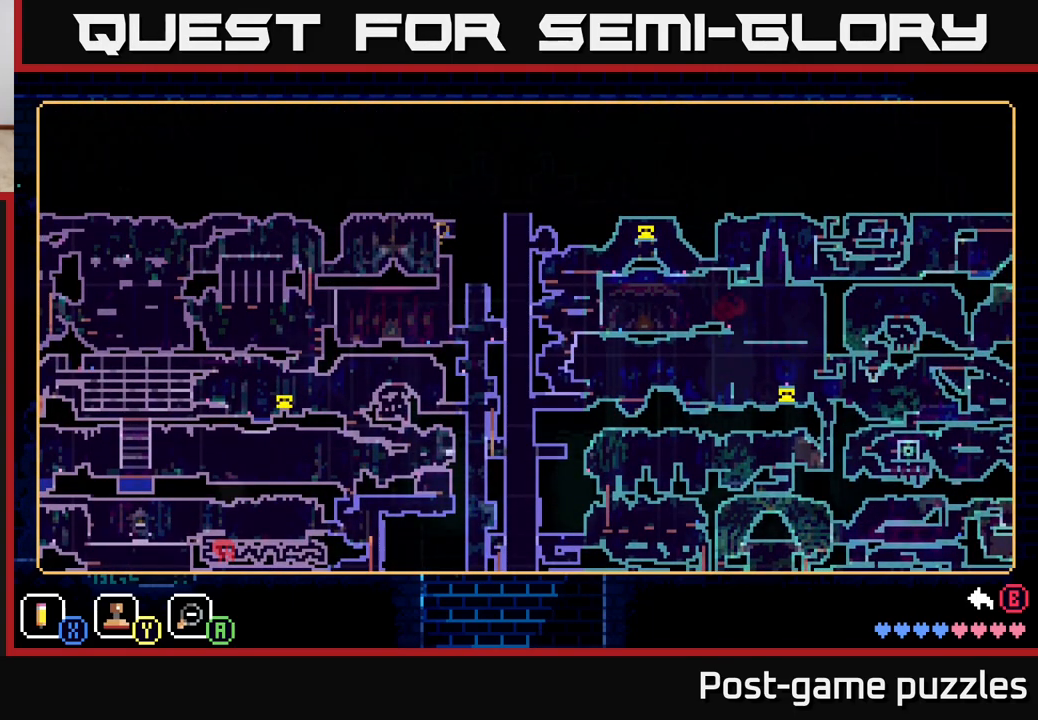
{"buttons": [], "left_stick": "right", "right_stick": "center", "events": [[317, "left_stick", "right"]]}
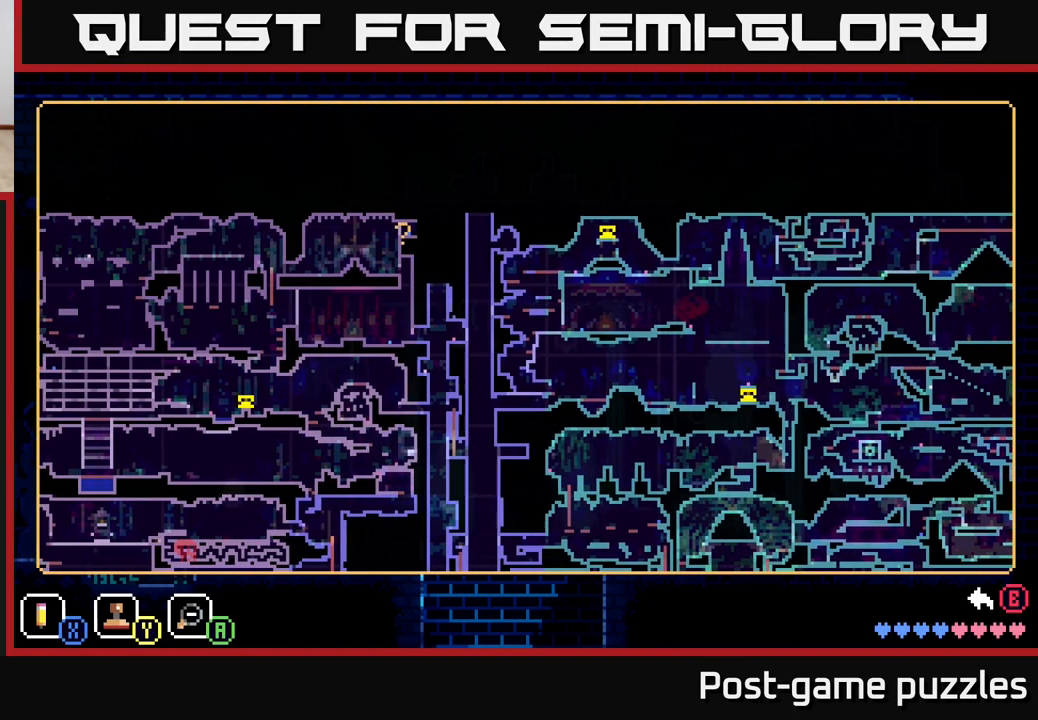
{"buttons": [], "left_stick": "center", "right_stick": "center", "events": [[33, "left_stick", "center"]]}
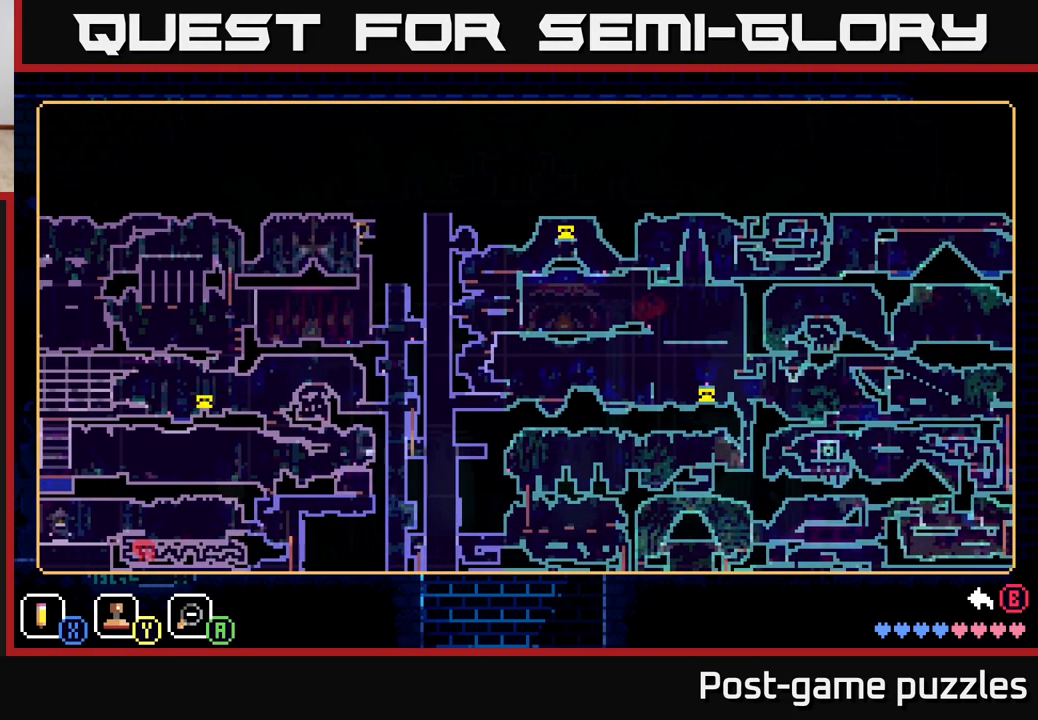
{"buttons": [], "left_stick": "center", "right_stick": "center", "events": []}
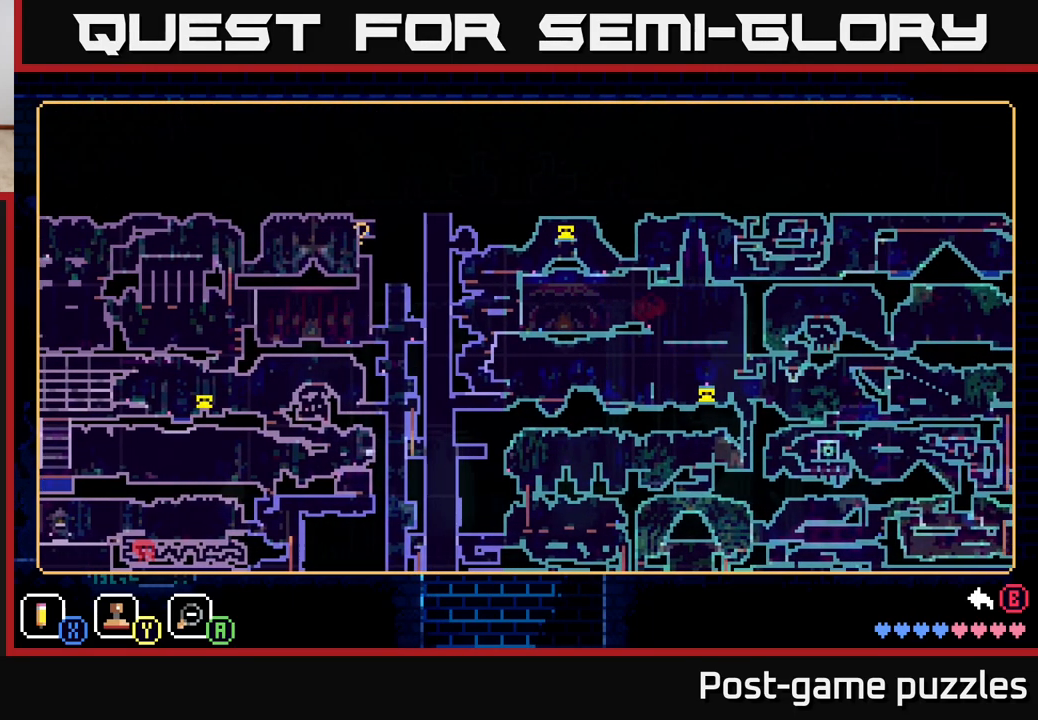
{"buttons": [], "left_stick": "center", "right_stick": "center", "events": []}
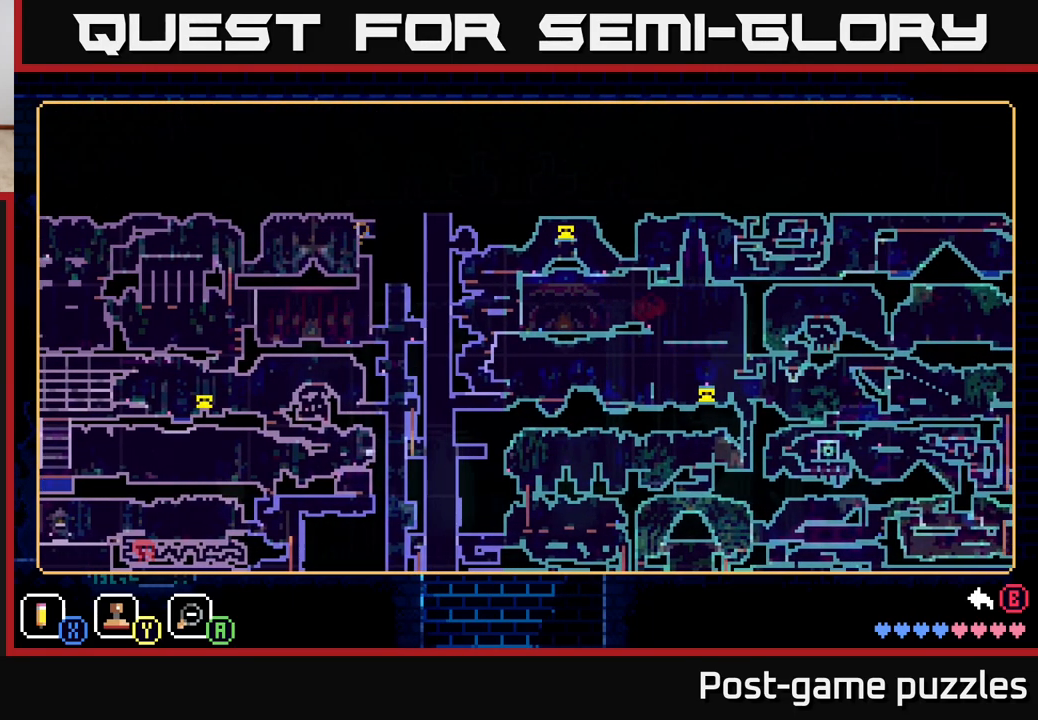
{"buttons": [], "left_stick": "center", "right_stick": "center", "events": []}
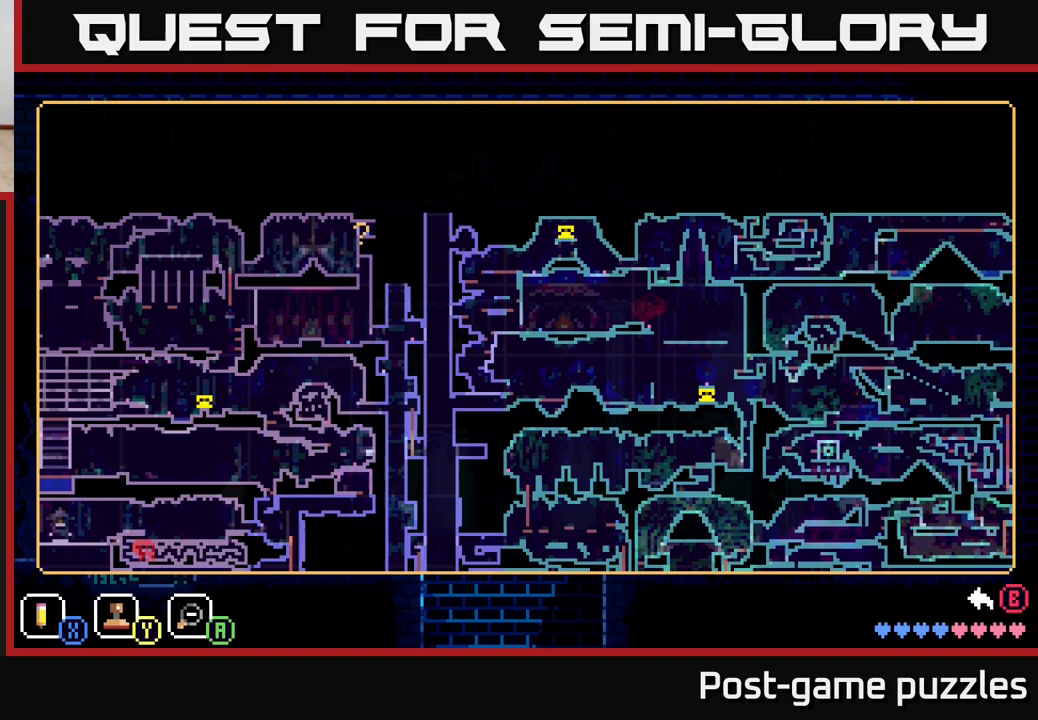
{"buttons": [], "left_stick": "left", "right_stick": "center", "events": [[450, "left_stick", "left"]]}
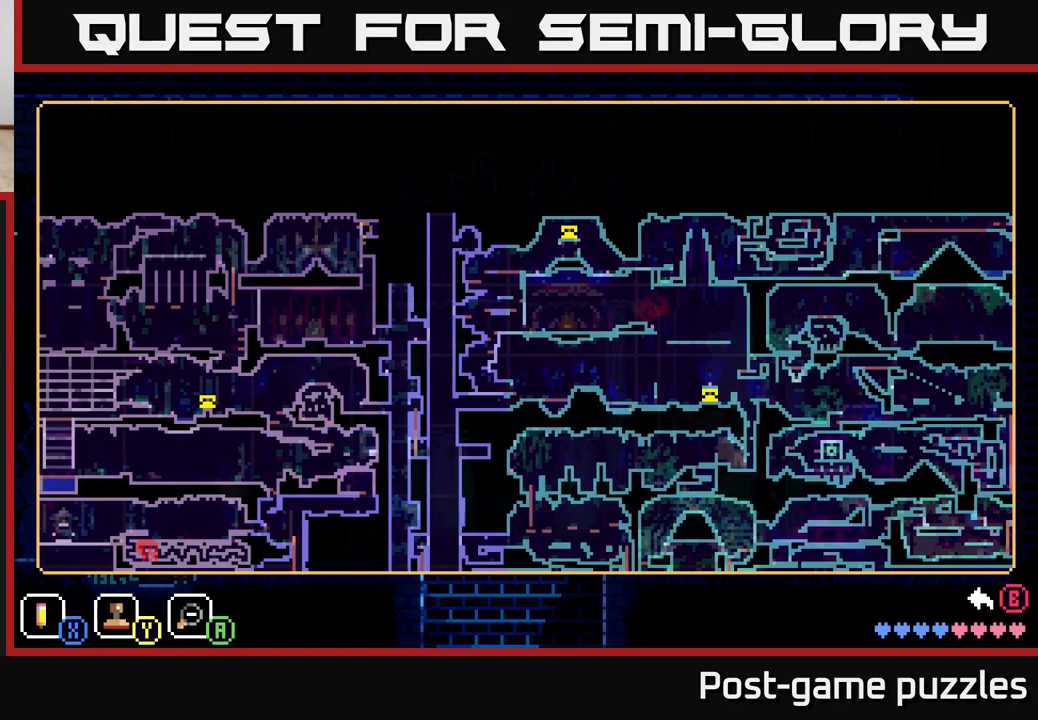
{"buttons": [], "left_stick": "left", "right_stick": "center", "events": []}
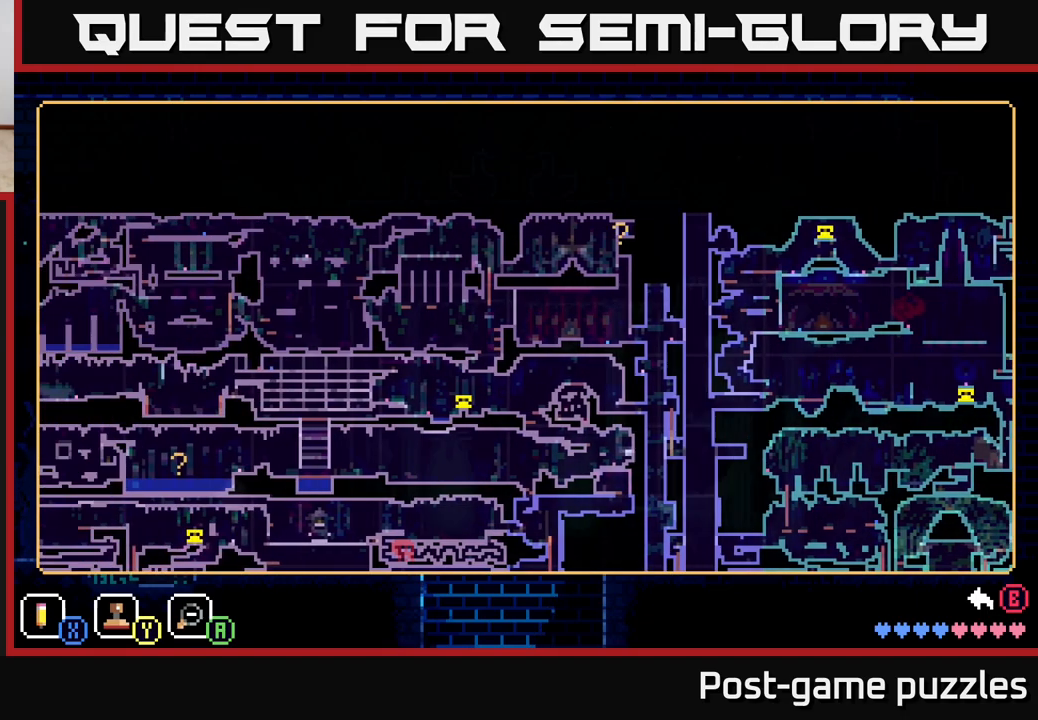
{"buttons": [], "left_stick": "center", "right_stick": "center", "events": [[167, "left_stick", "center"]]}
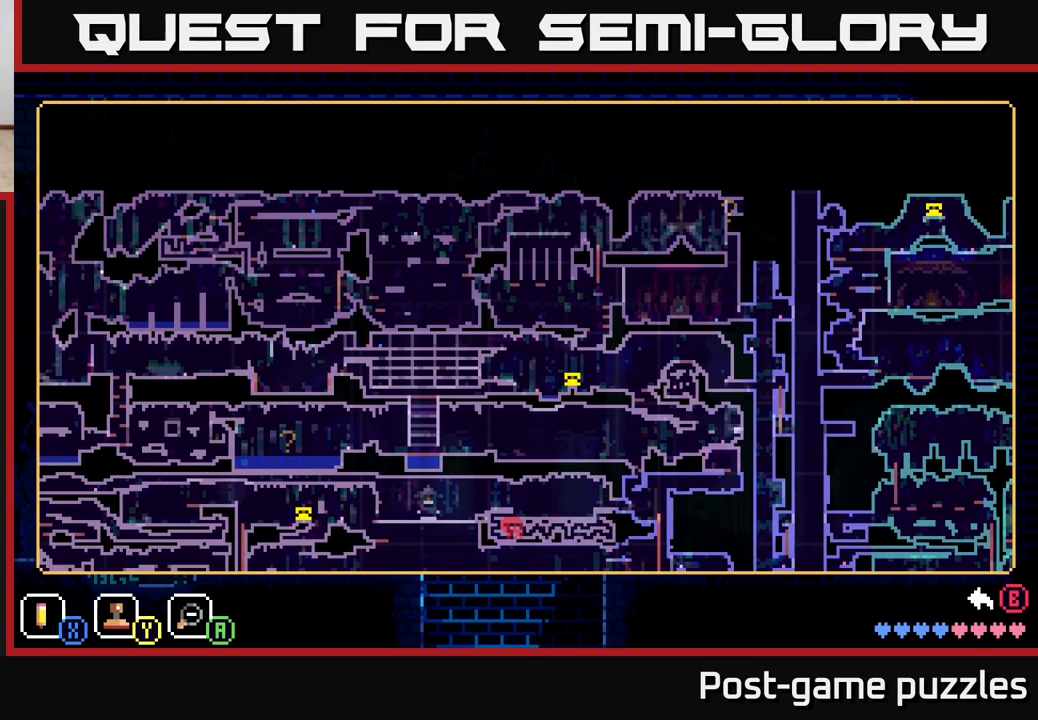
{"buttons": [], "left_stick": "center", "right_stick": "center", "events": []}
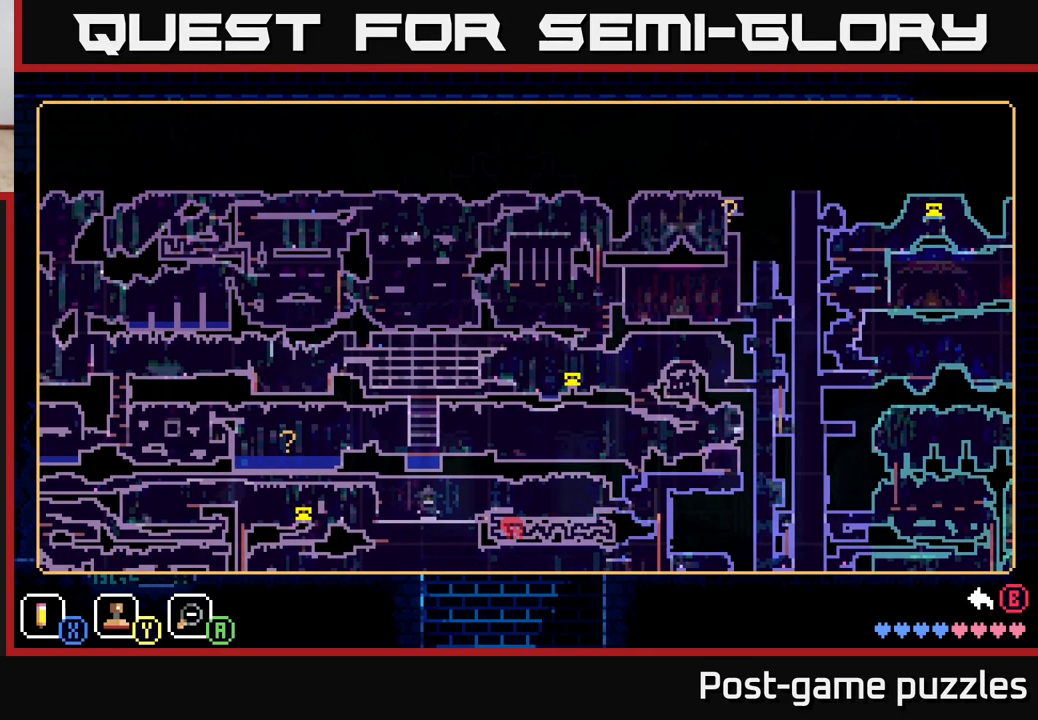
{"buttons": [], "left_stick": "right", "right_stick": "center", "events": [[383, "left_stick", "right"]]}
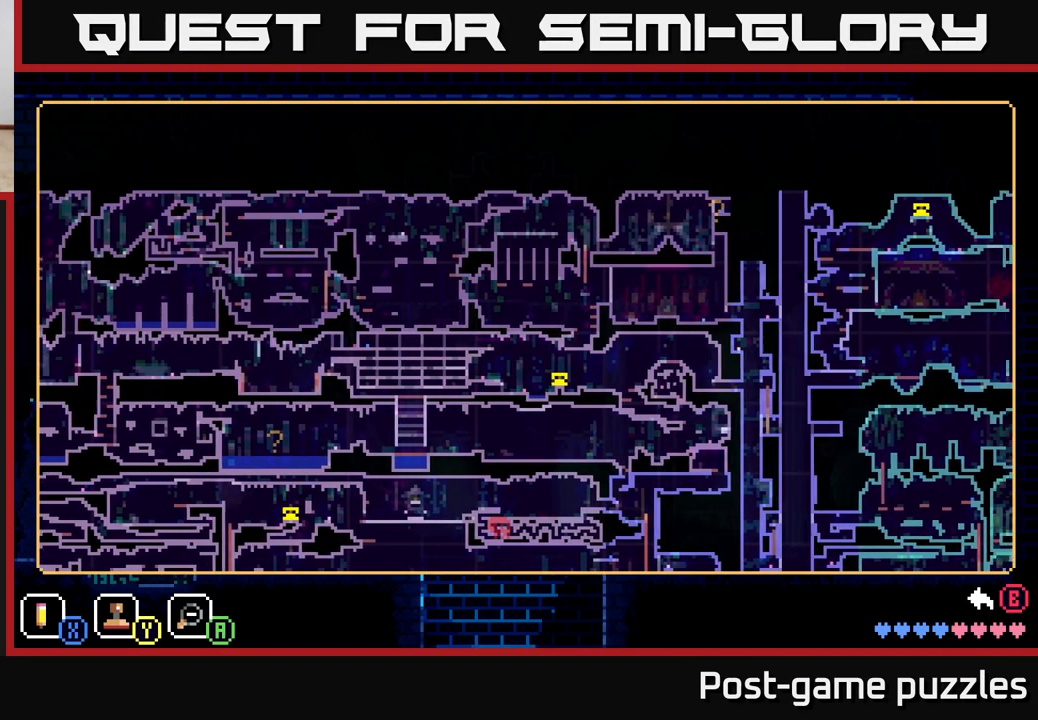
{"buttons": [], "left_stick": "up-right", "right_stick": "center", "events": [[467, "left_stick", "up-right"]]}
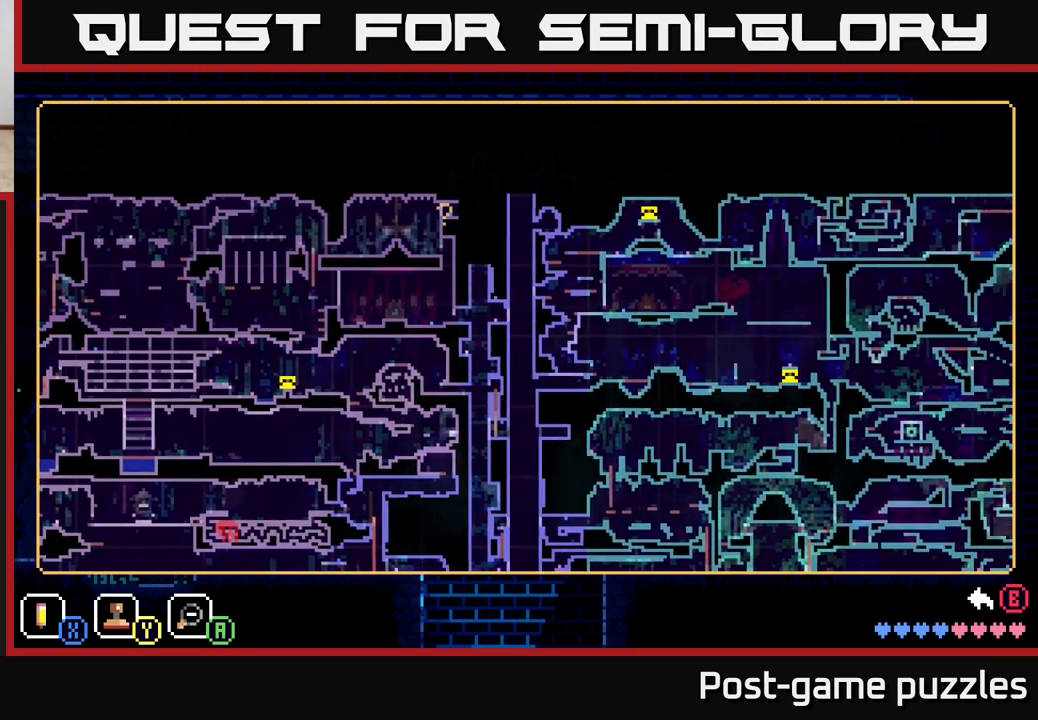
{"buttons": [], "left_stick": "center", "right_stick": "center", "events": [[183, "left_stick", "center"]]}
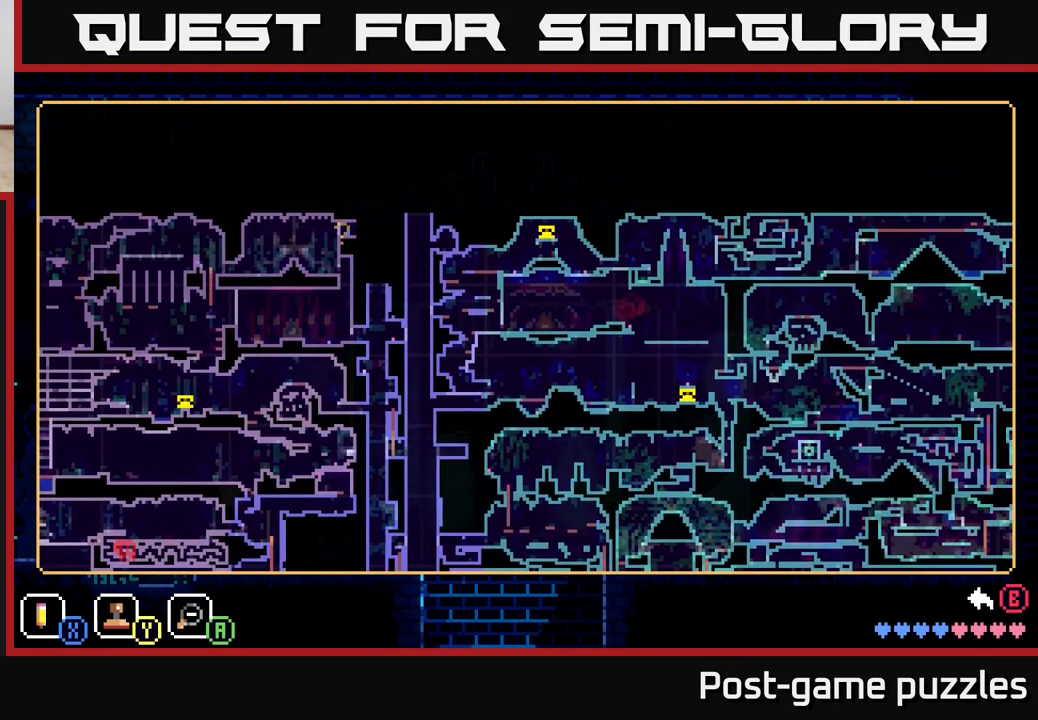
{"buttons": [], "left_stick": "center", "right_stick": "center", "events": []}
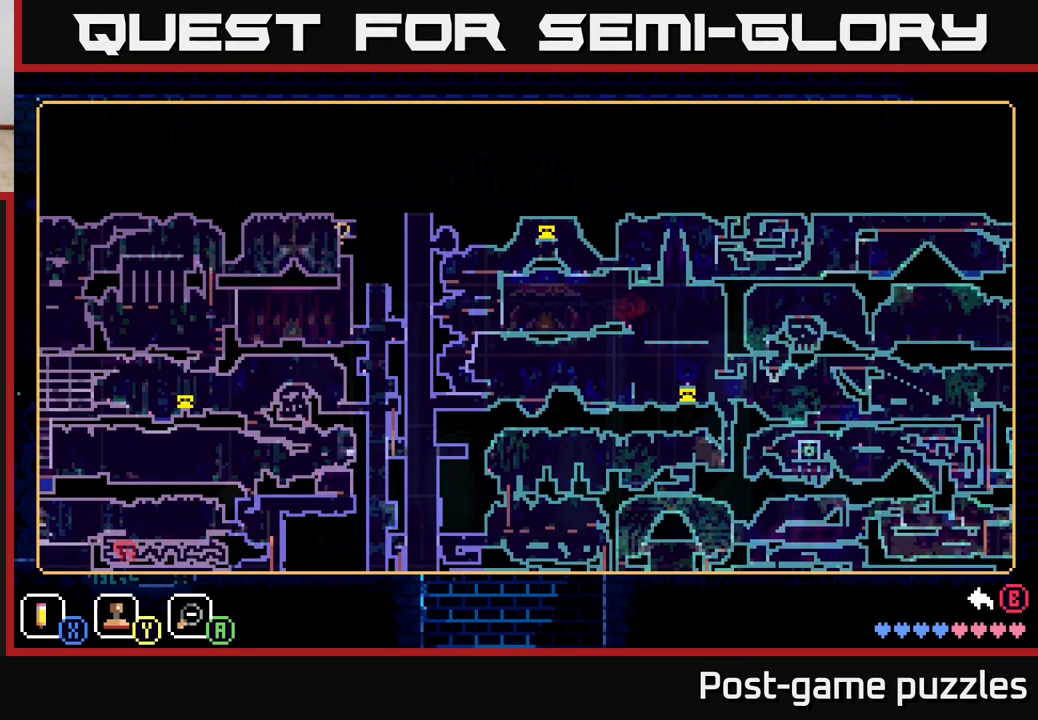
{"buttons": [], "left_stick": "center", "right_stick": "center", "events": []}
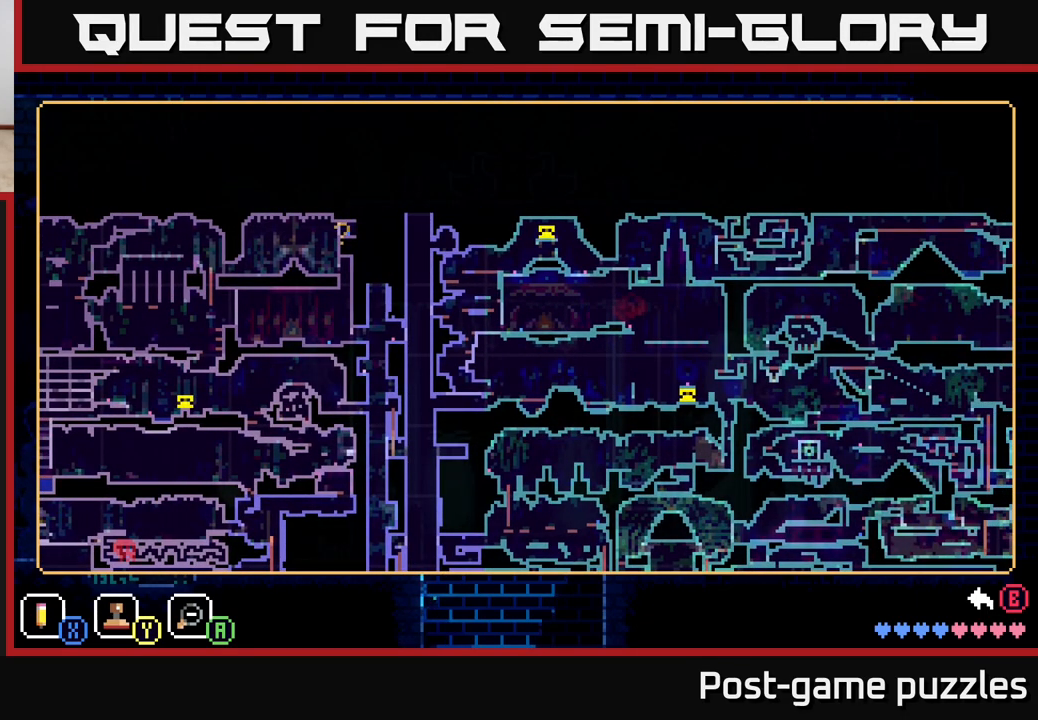
{"buttons": [], "left_stick": "right", "right_stick": "center", "events": [[133, "left_stick", "right"]]}
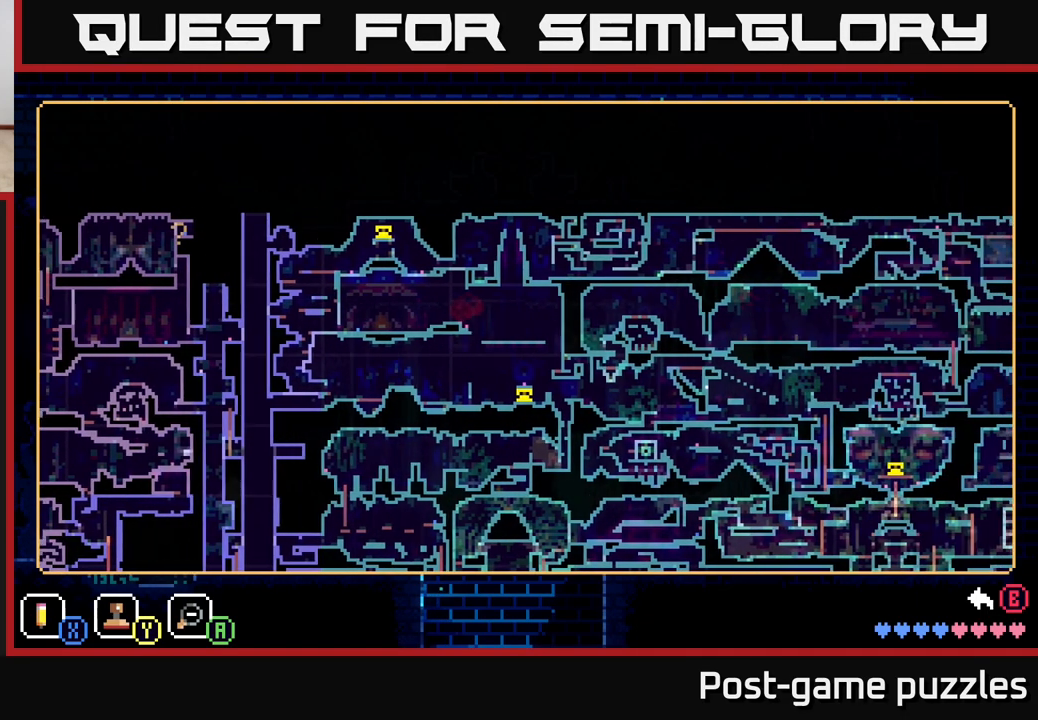
{"buttons": [], "left_stick": "center", "right_stick": "center", "events": [[200, "left_stick", "center"]]}
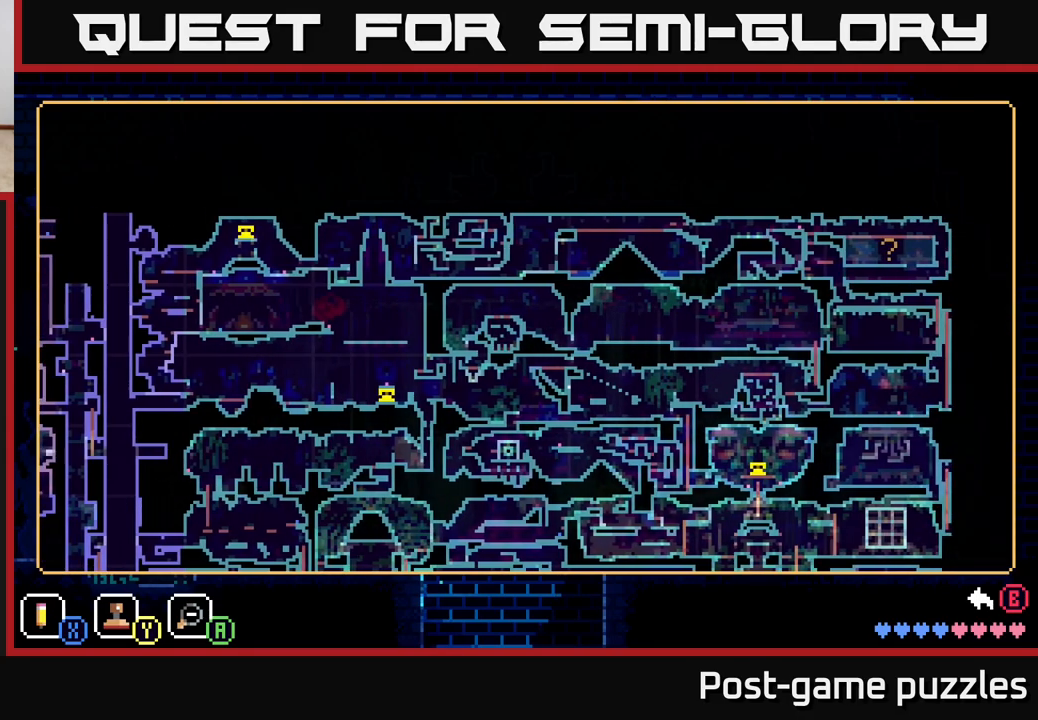
{"buttons": [], "left_stick": "down-left", "right_stick": "center", "events": [[83, "left_stick", "down"], [150, "left_stick", "down-left"]]}
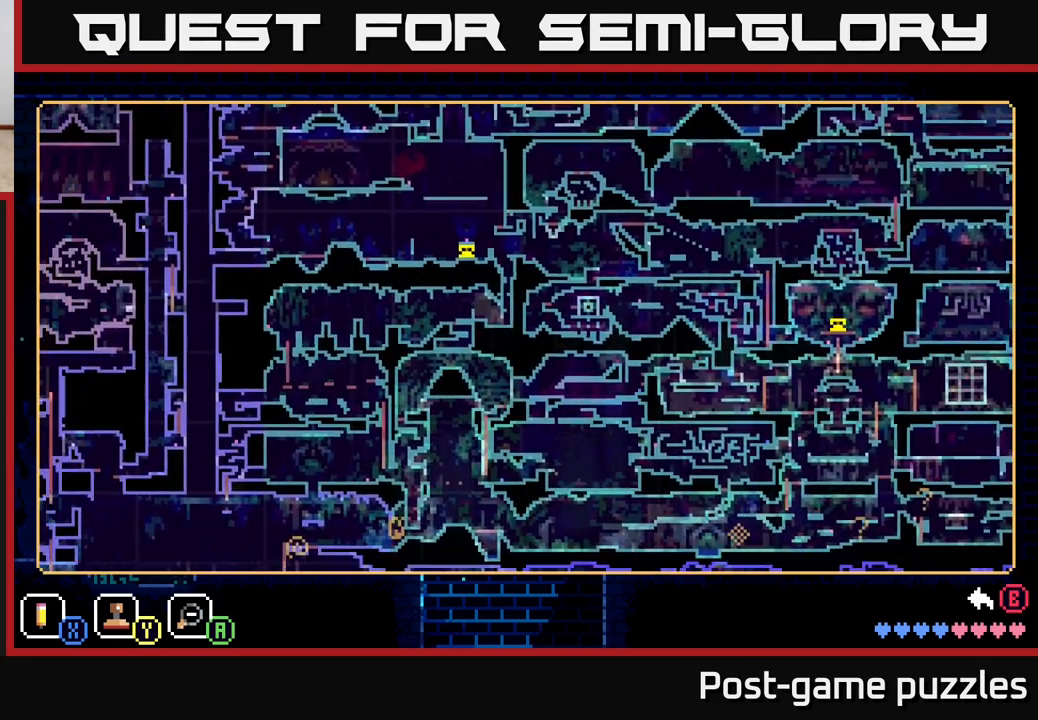
{"buttons": [], "left_stick": "center", "right_stick": "center", "events": [[350, "left_stick", "center"]]}